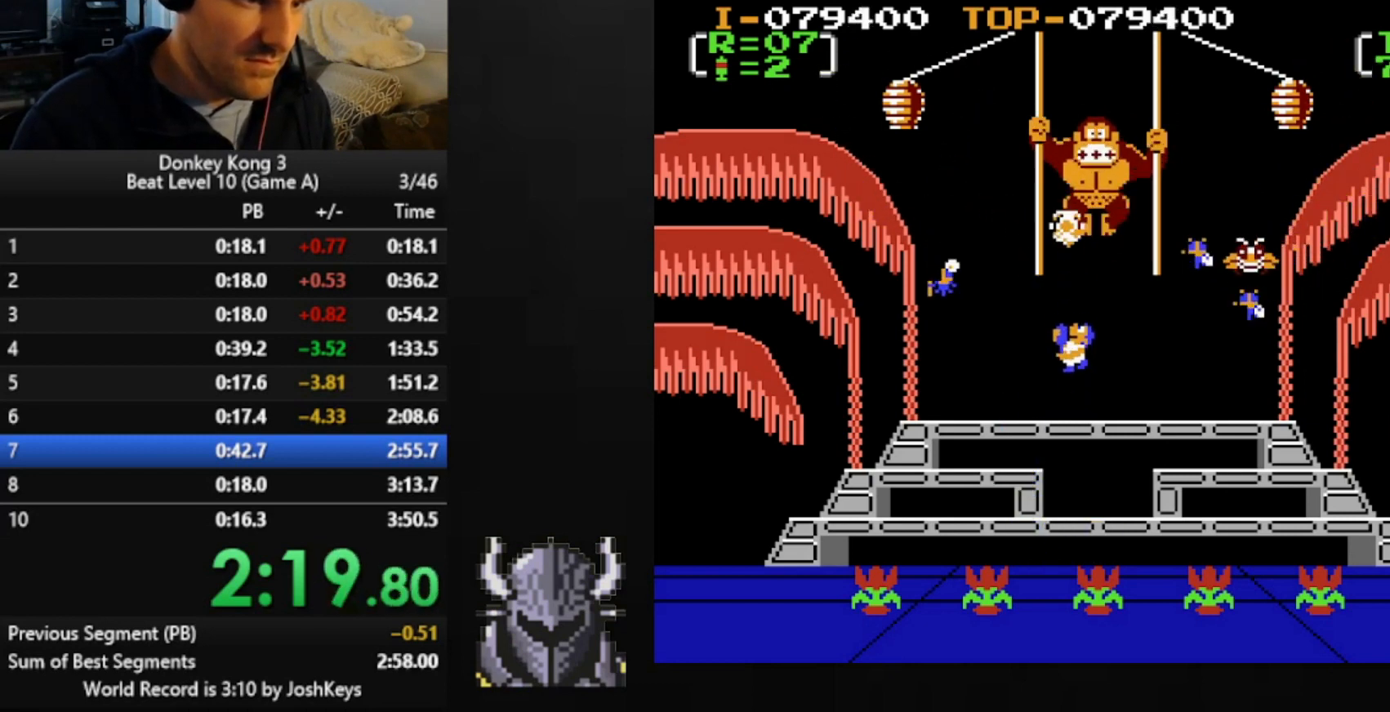
Gameplay with a controller (Xbox layout); each line is a JSON object with the inputs held at the frame after it. "events" lists button and stick changes between this image and that frame as [ms after this image, input, new state], when the widget could be followed in between. Not read: left_stick right_stick.
{"buttons": ["A", "DPAD_UP"], "events": [[40, "A", "up"], [80, "B", "down"], [160, "A", "down"], [160, "B", "up"], [200, "A", "up"], [240, "B", "down"], [280, "A", "down"], [360, "A", "up"], [360, "B", "up"], [440, "B", "down"], [480, "A", "down"], [520, "B", "up"]]}
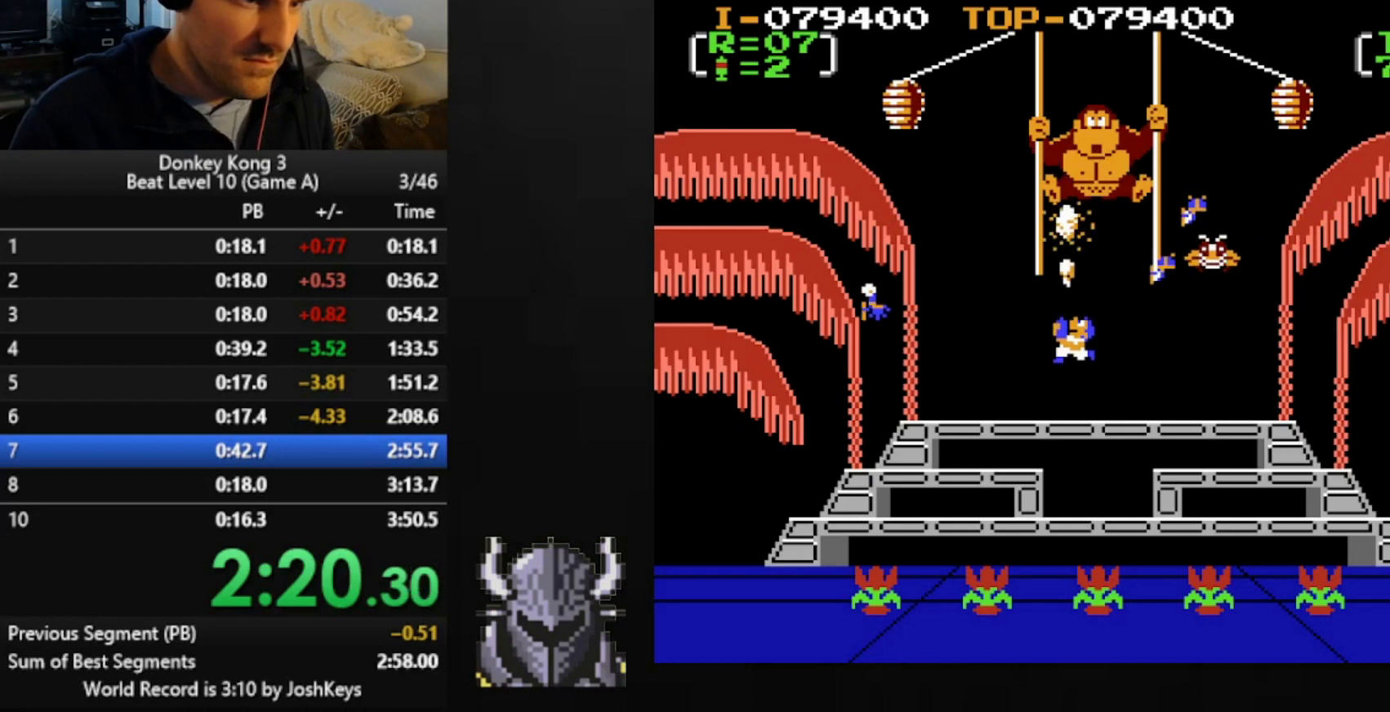
{"buttons": ["A", "B", "DPAD_UP"], "events": [[40, "A", "up"], [80, "B", "down"], [120, "A", "down"], [160, "A", "up"], [160, "B", "up"], [240, "B", "down"], [280, "A", "down"], [320, "B", "up"], [360, "A", "up"], [400, "B", "down"], [440, "A", "down"]]}
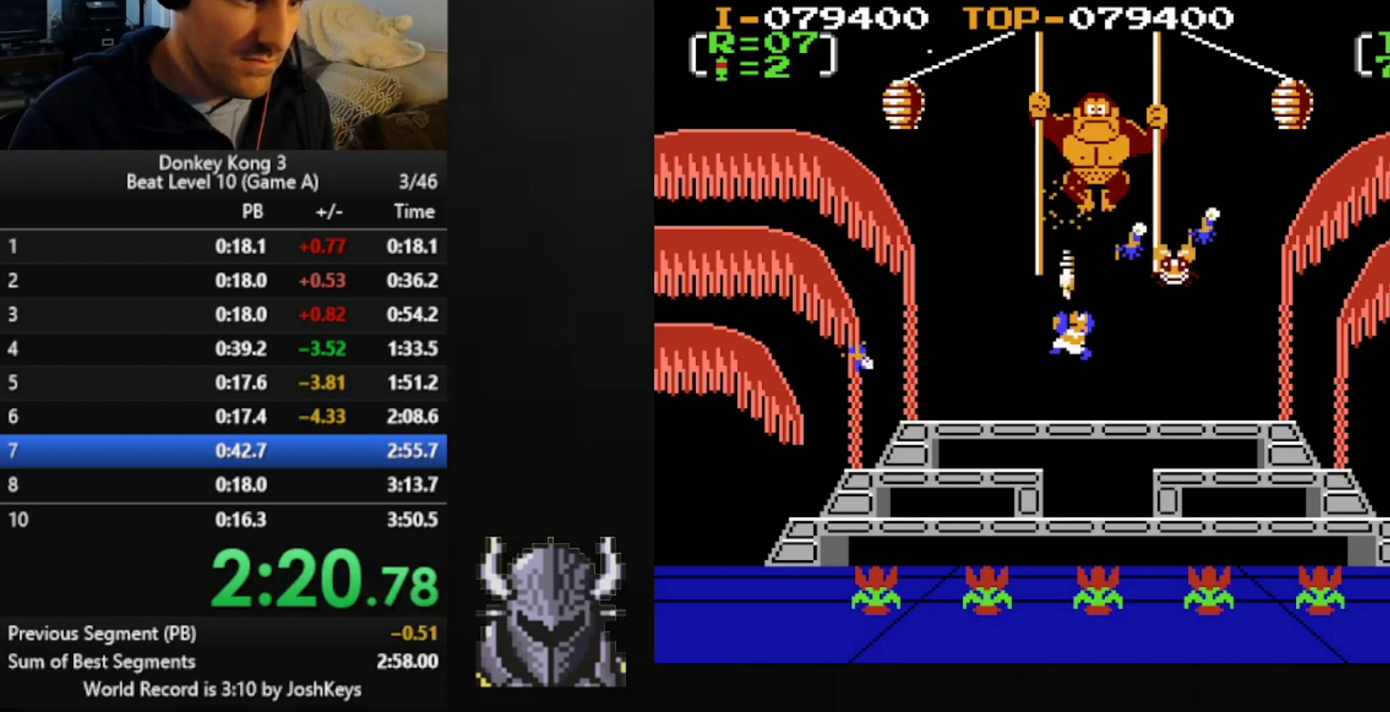
{"buttons": ["A", "B", "DPAD_UP"], "events": [[40, "A", "up"], [40, "B", "up"], [80, "B", "down"], [120, "A", "down"], [200, "A", "up"], [200, "B", "up"], [240, "B", "down"], [320, "A", "down"], [360, "B", "up"], [400, "A", "up"], [440, "B", "down"], [520, "A", "down"]]}
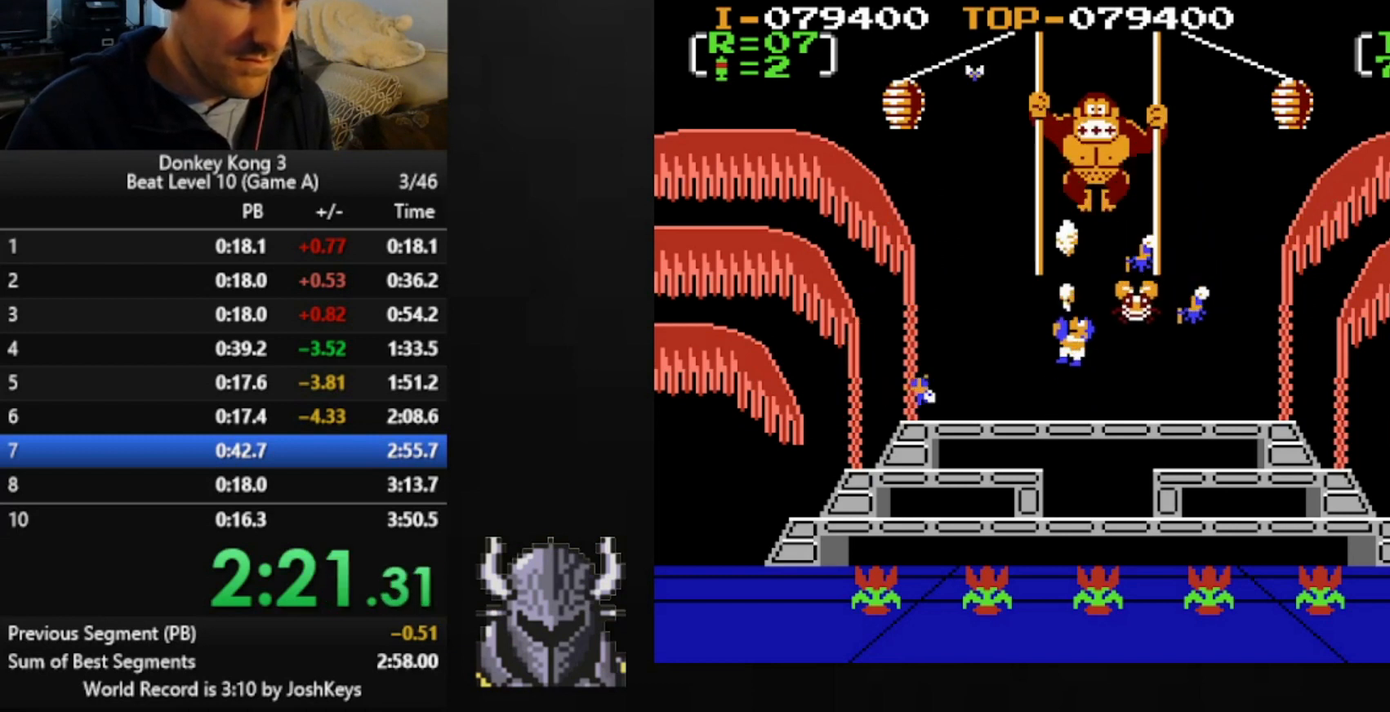
{"buttons": ["B", "DPAD_UP"], "events": [[40, "A", "up"], [40, "B", "up"], [120, "B", "down"], [160, "A", "down"], [160, "DPAD_RIGHT", "down"], [200, "B", "up"], [240, "A", "up"], [280, "B", "down"], [280, "DPAD_RIGHT", "up"], [320, "A", "down"], [360, "B", "up"], [360, "DPAD_UP", "up"], [400, "A", "up"], [400, "DPAD_RIGHT", "down"], [440, "B", "down"], [480, "DPAD_RIGHT", "up"], [480, "DPAD_UP", "down"]]}
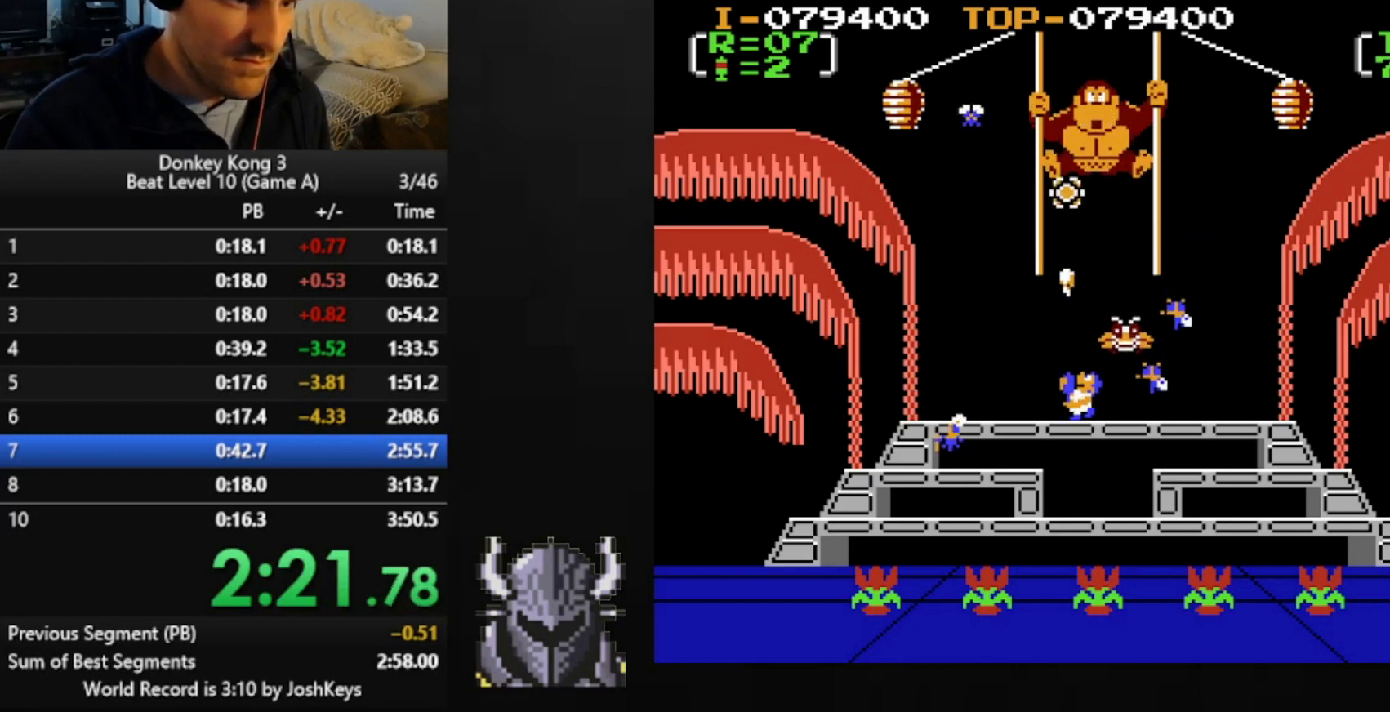
{"buttons": ["B", "DPAD_UP"], "events": [[40, "A", "down"], [80, "A", "up"], [80, "B", "up"], [160, "A", "down"], [160, "B", "down"], [240, "B", "up"], [280, "A", "up"], [320, "B", "down"], [360, "A", "down"], [440, "A", "up"], [440, "B", "up"], [520, "B", "down"]]}
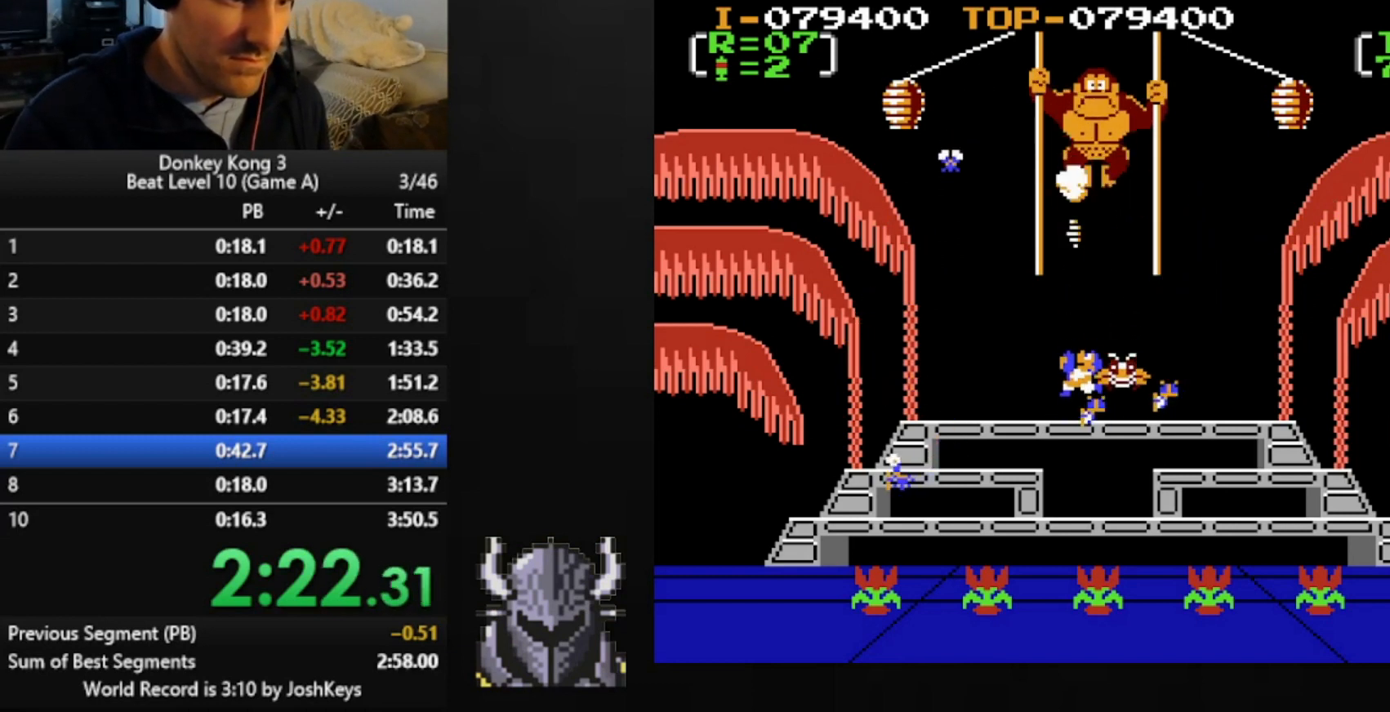
{"buttons": ["DPAD_UP"], "events": [[40, "A", "down"], [120, "A", "up"], [120, "B", "up"], [160, "B", "down"], [240, "A", "down"], [280, "B", "up"], [320, "A", "up"], [400, "B", "down"], [480, "B", "up"]]}
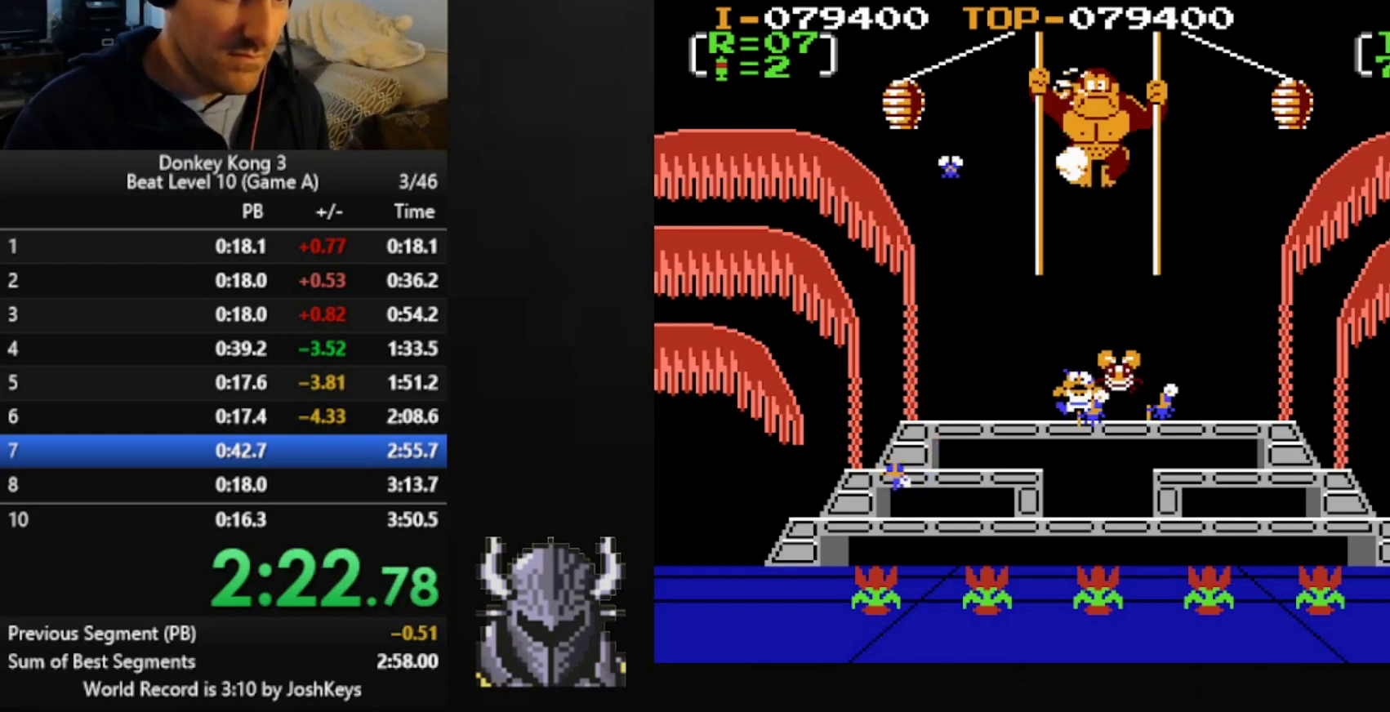
{"buttons": [], "events": [[40, "DPAD_UP", "up"]]}
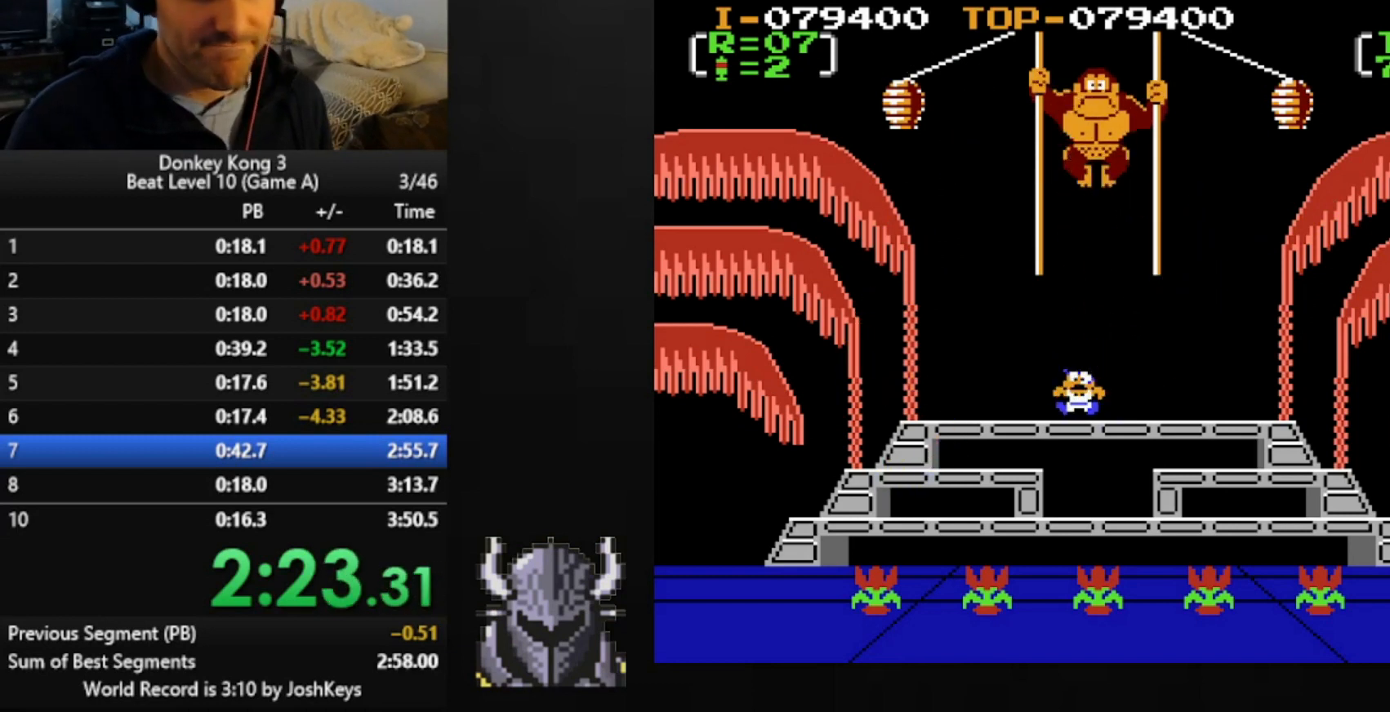
{"buttons": [], "events": []}
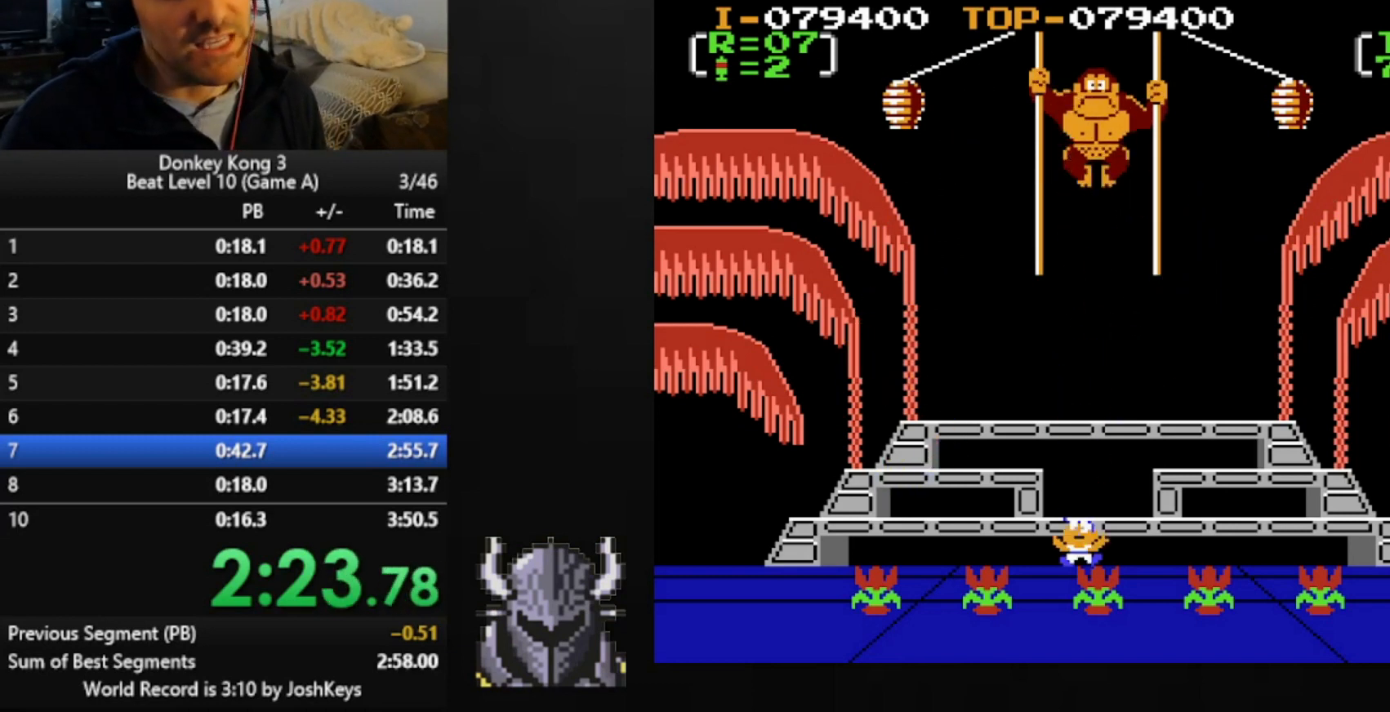
{"buttons": [], "events": []}
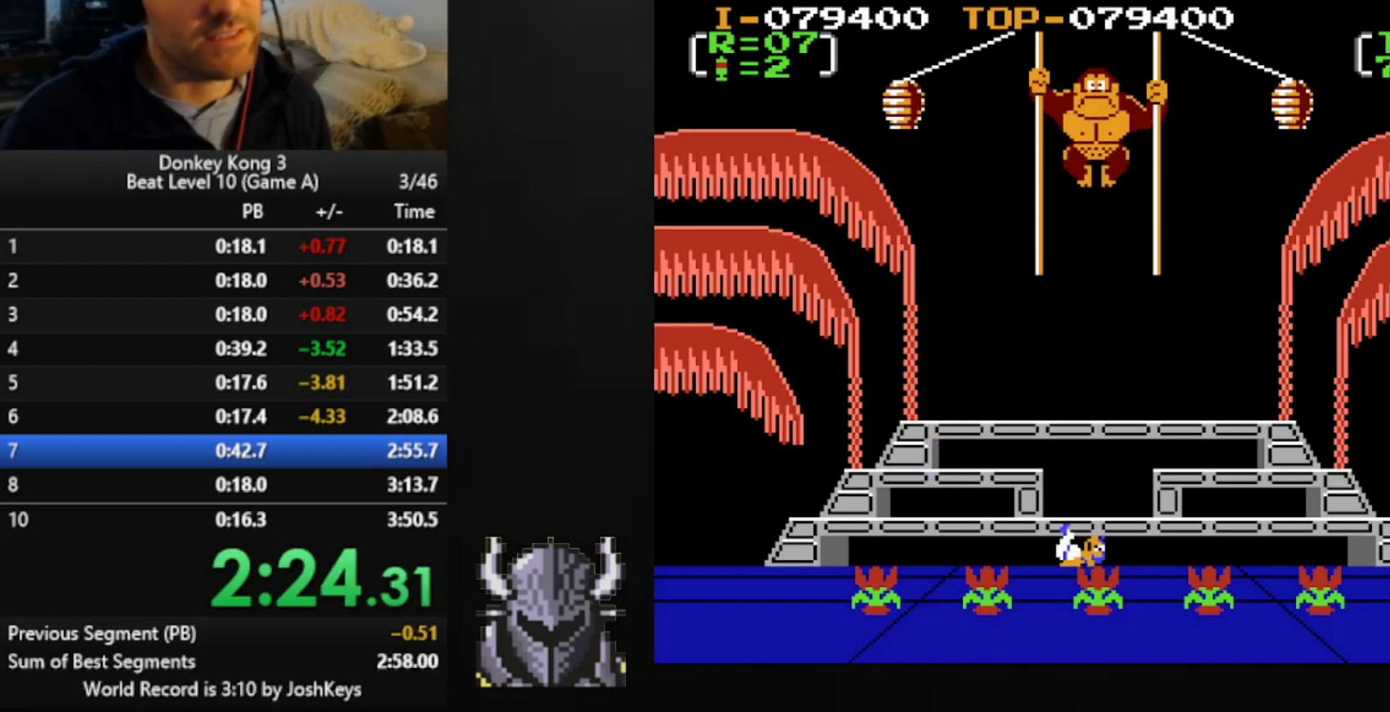
{"buttons": [], "events": []}
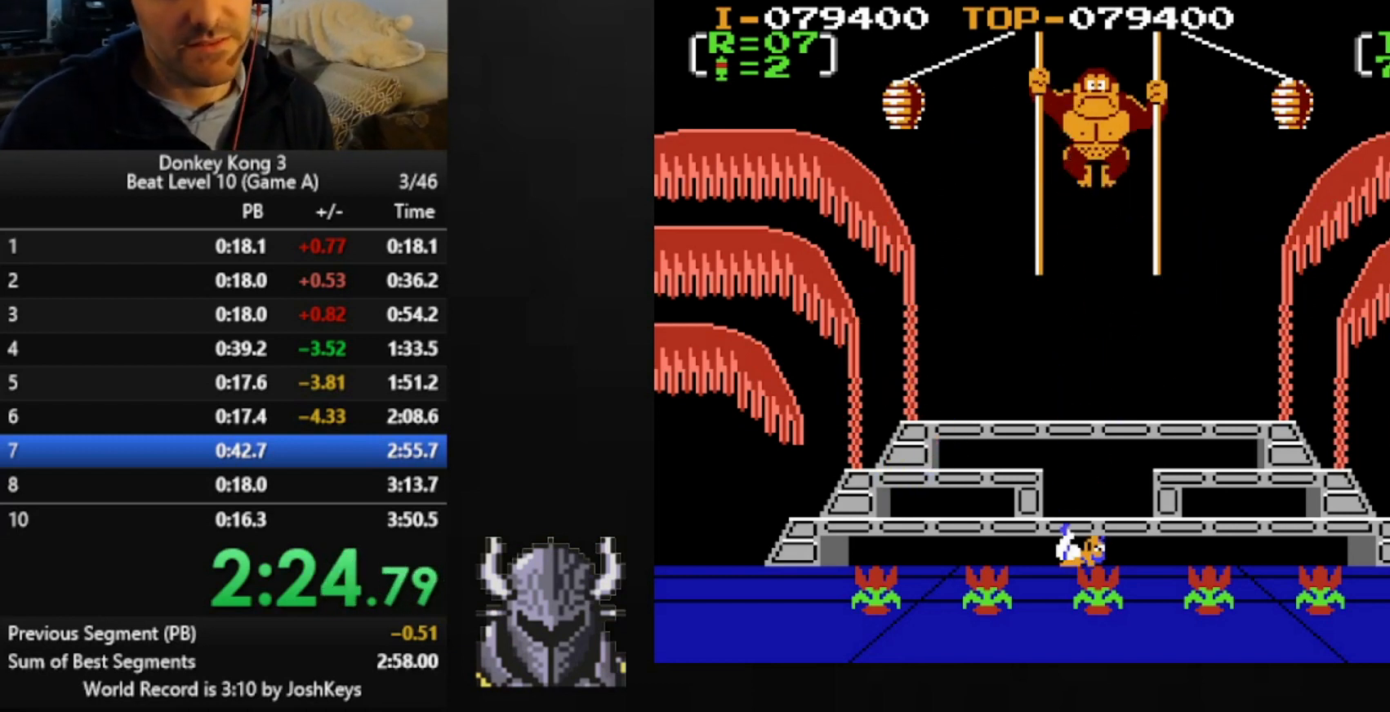
{"buttons": [], "events": []}
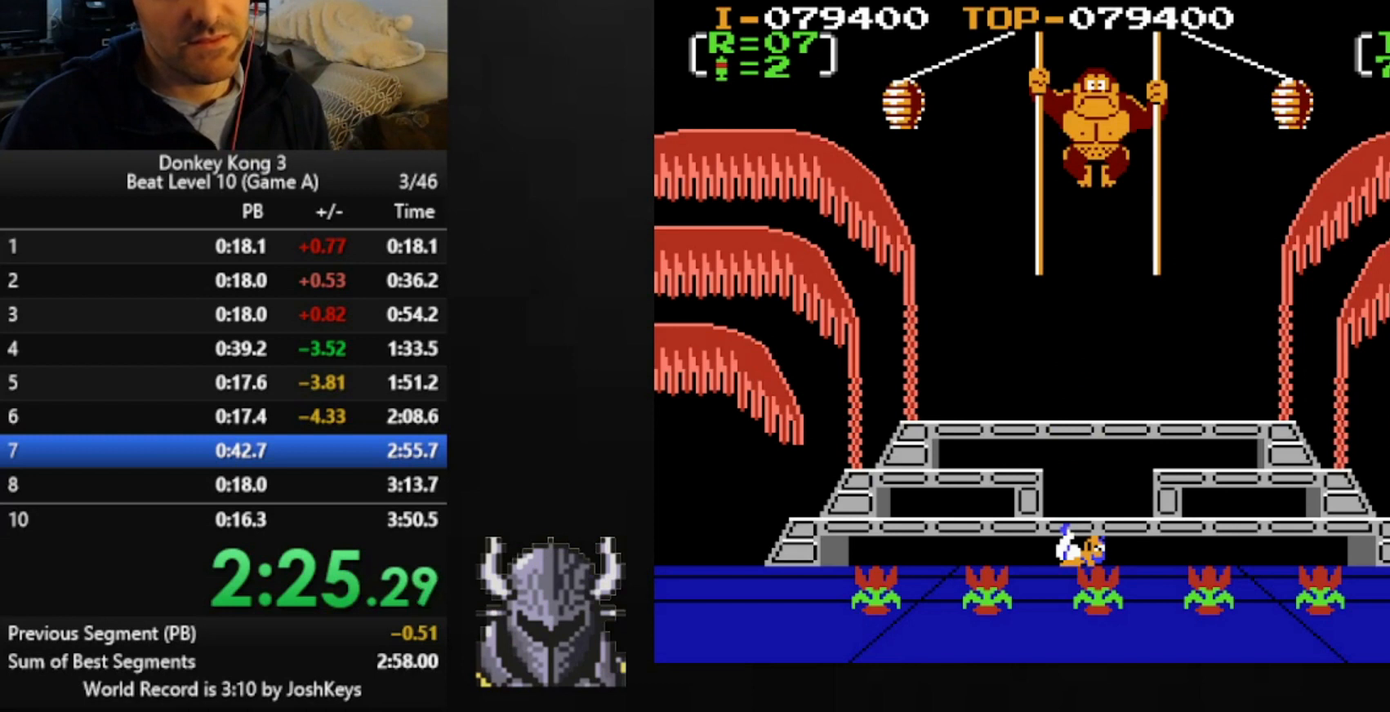
{"buttons": [], "events": []}
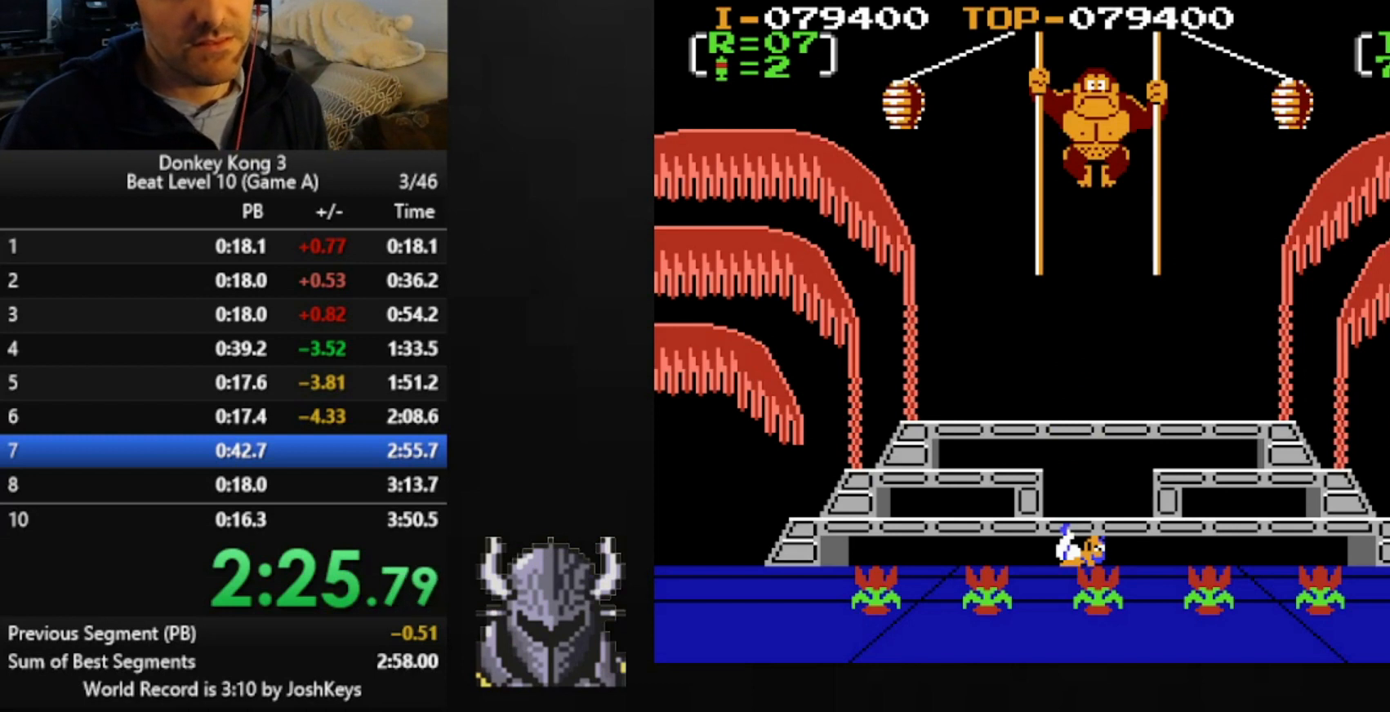
{"buttons": [], "events": []}
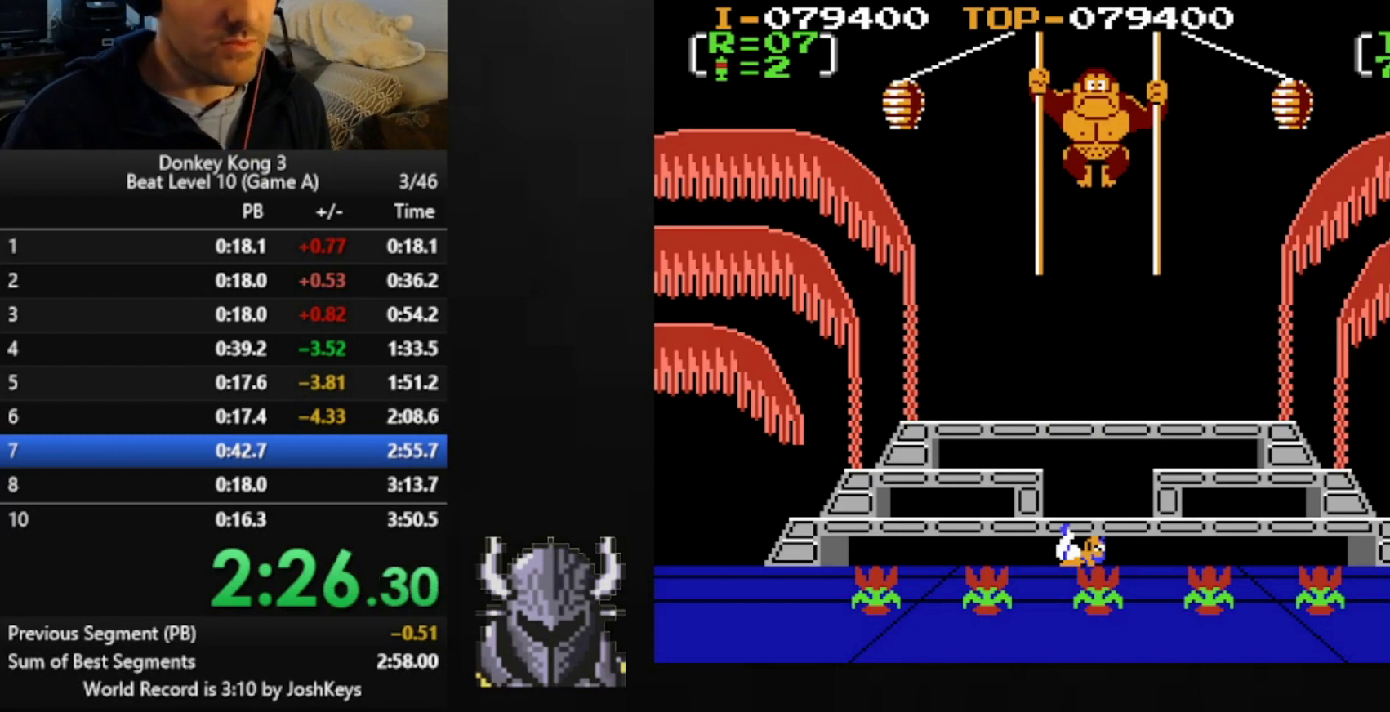
{"buttons": [], "events": []}
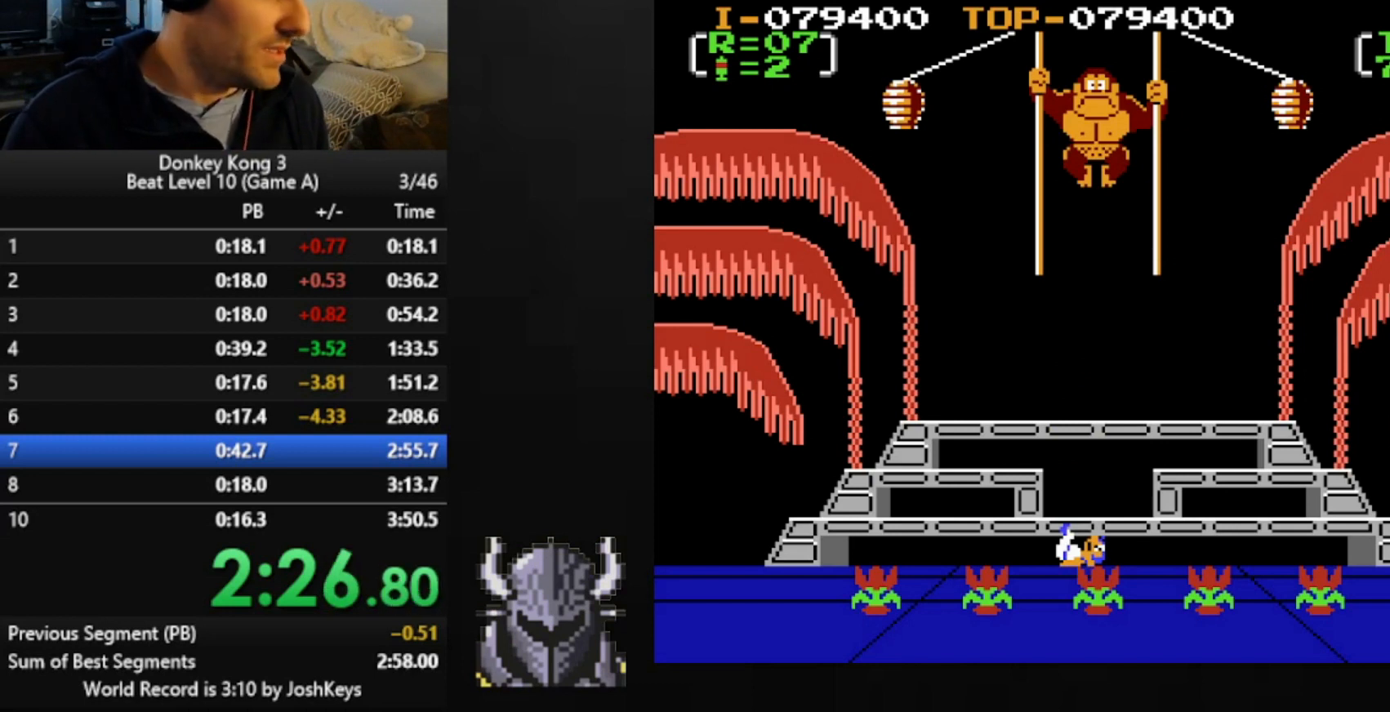
{"buttons": ["DPAD_LEFT"], "events": [[400, "DPAD_LEFT", "down"]]}
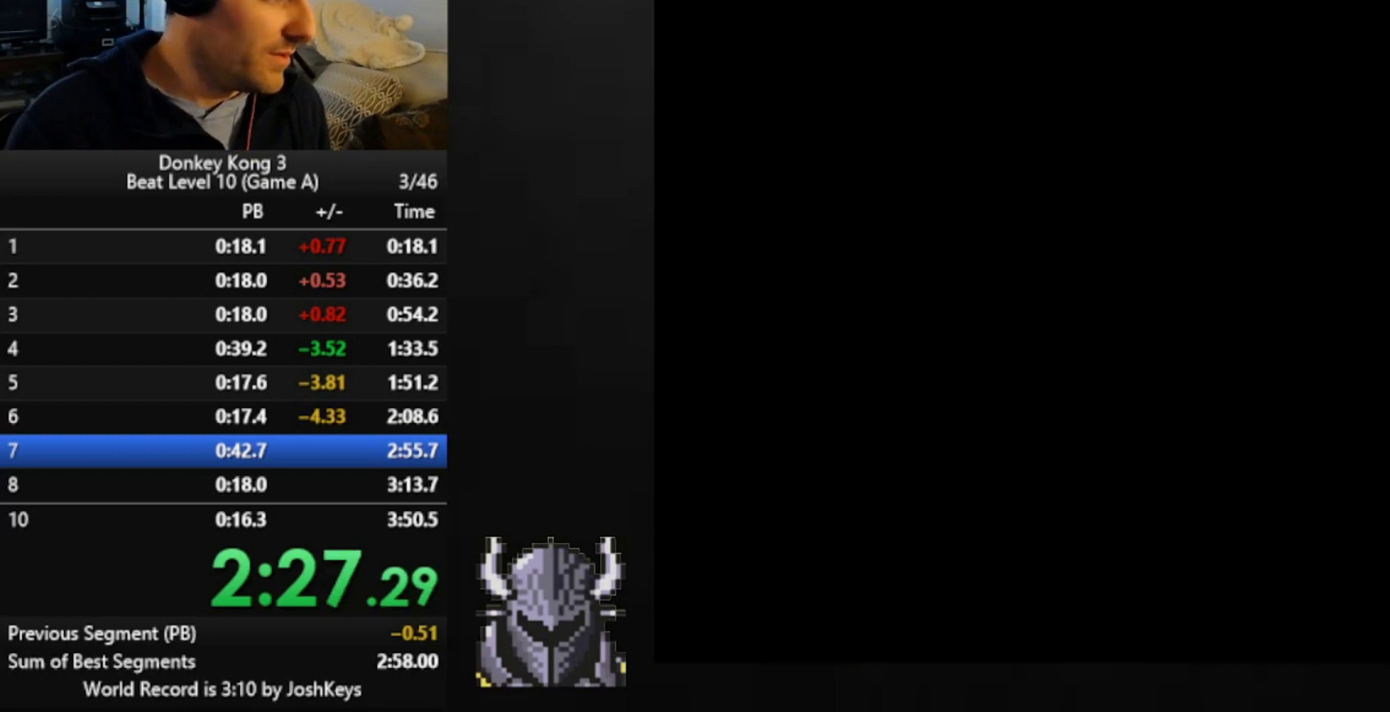
{"buttons": ["DPAD_UP", "DPAD_LEFT"], "events": [[400, "DPAD_UP", "down"]]}
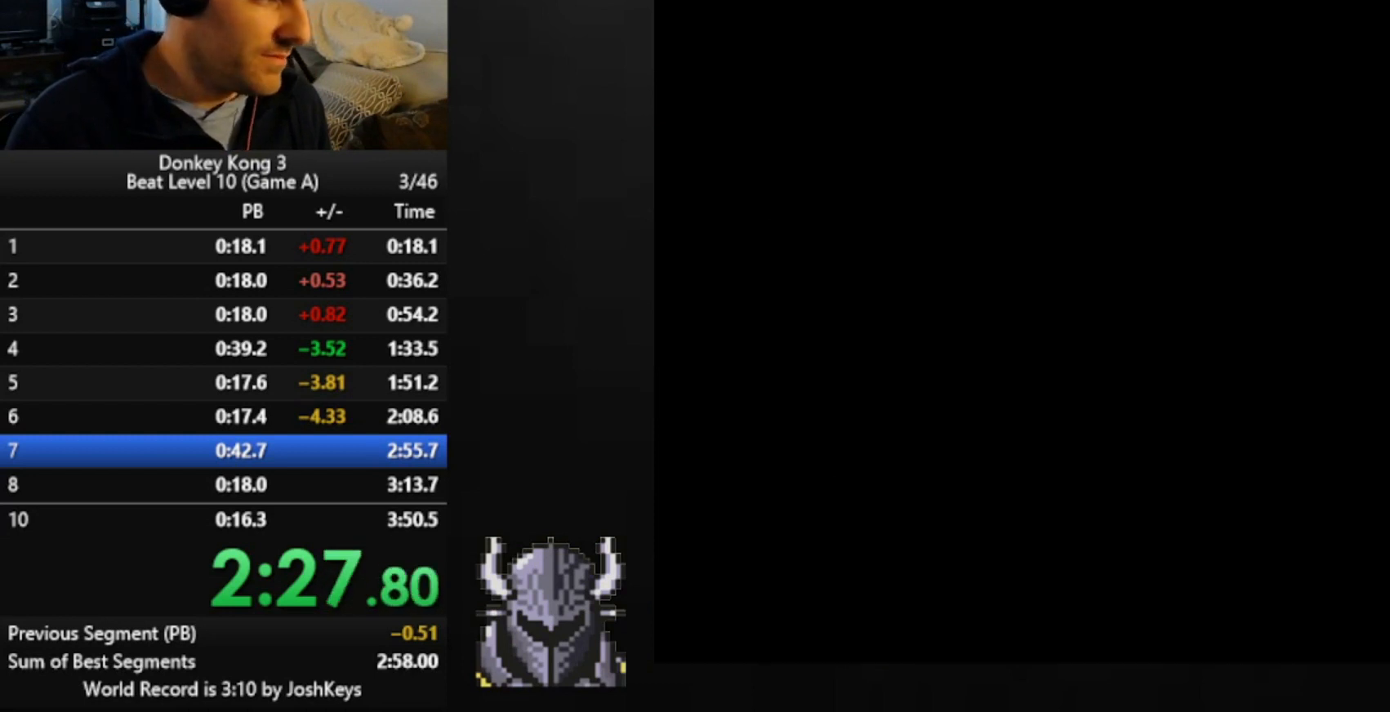
{"buttons": ["DPAD_LEFT"], "events": [[240, "DPAD_UP", "up"]]}
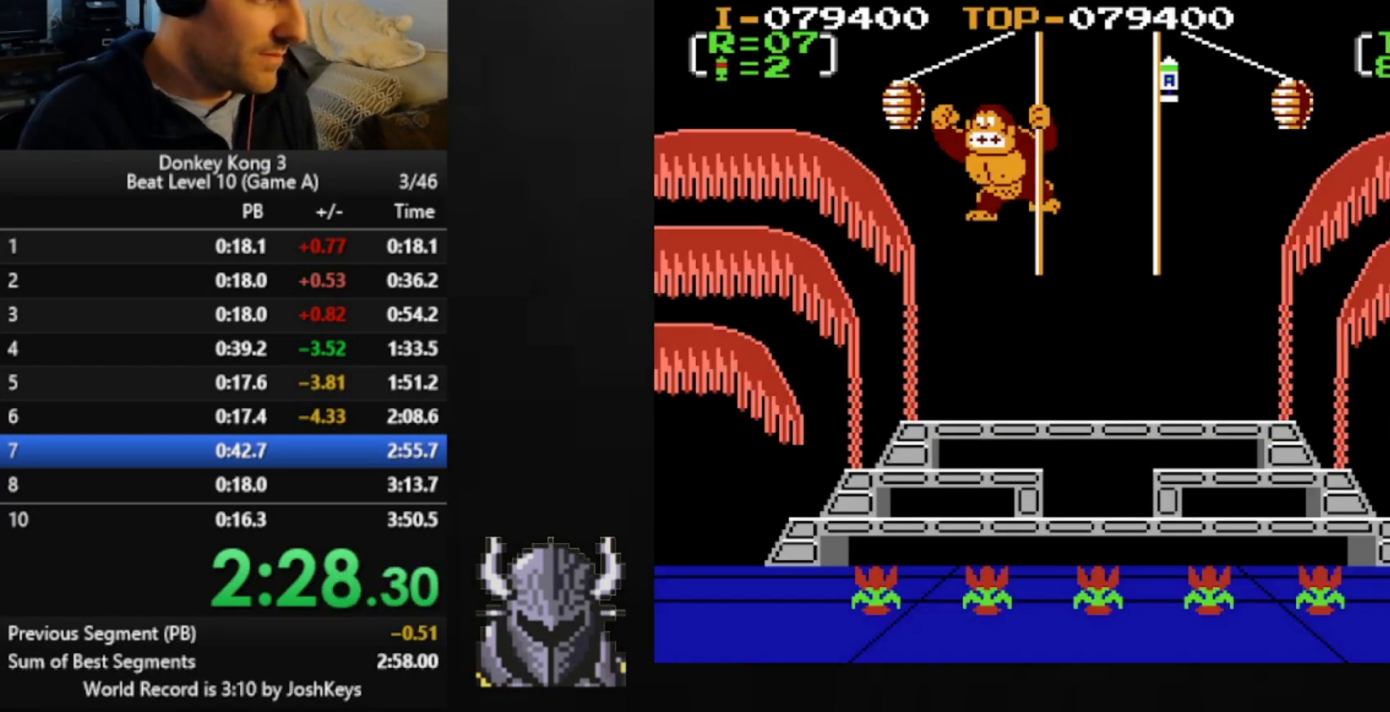
{"buttons": ["DPAD_LEFT"], "events": []}
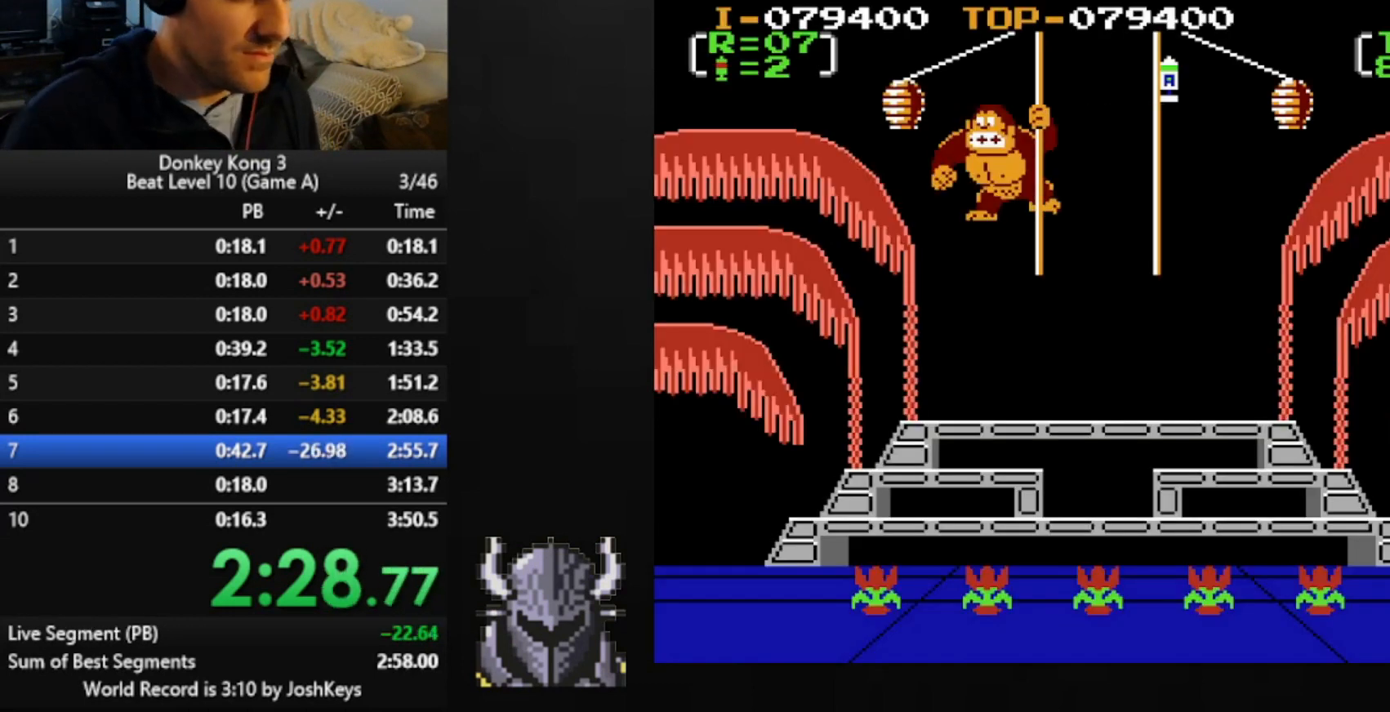
{"buttons": ["DPAD_UP", "DPAD_LEFT"], "events": [[200, "DPAD_UP", "down"]]}
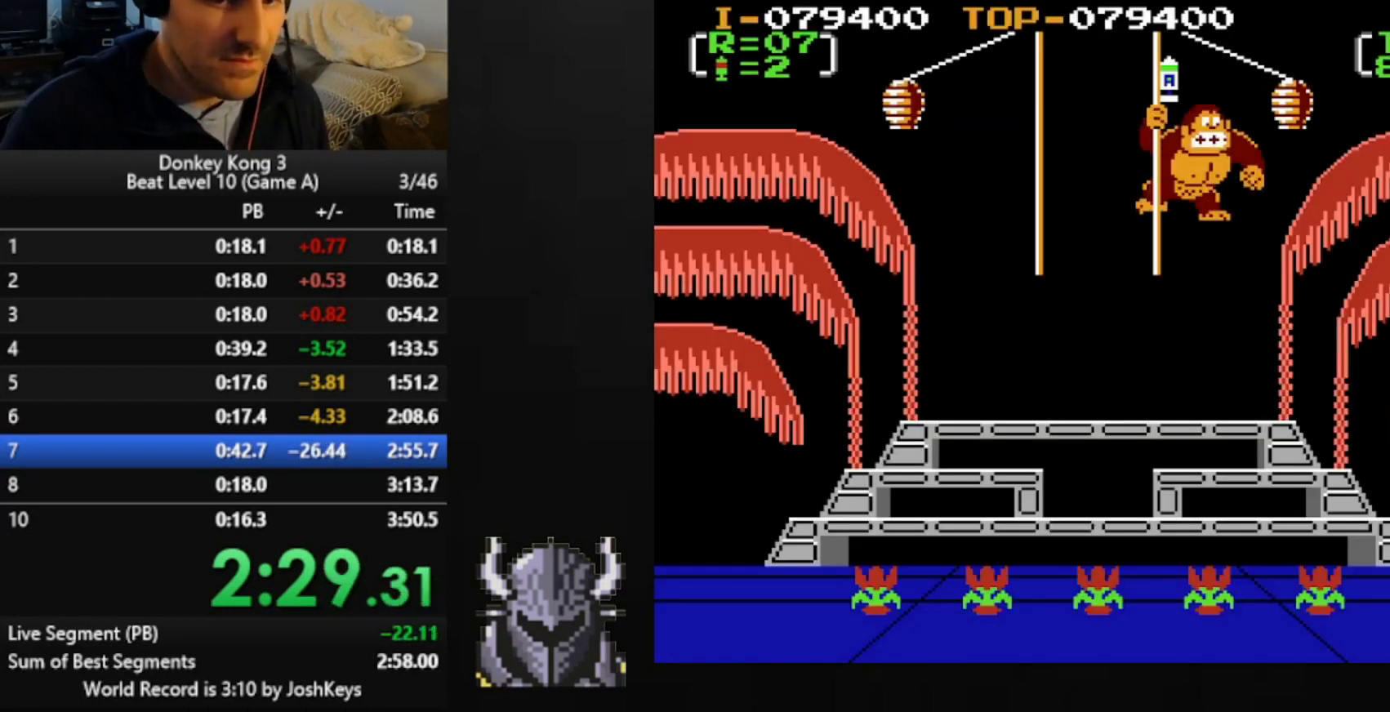
{"buttons": ["DPAD_UP", "DPAD_LEFT"], "events": []}
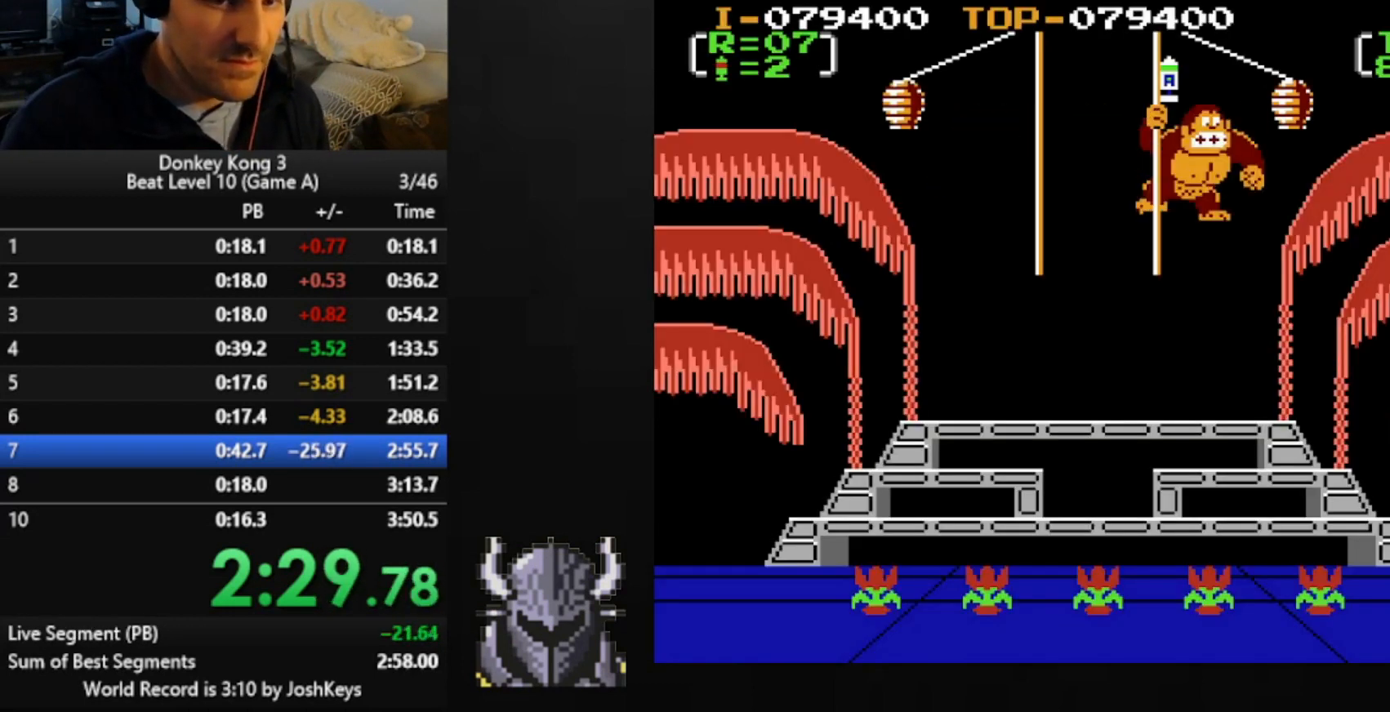
{"buttons": ["DPAD_LEFT"], "events": [[360, "DPAD_UP", "up"], [440, "DPAD_UP", "down"], [480, "DPAD_UP", "up"]]}
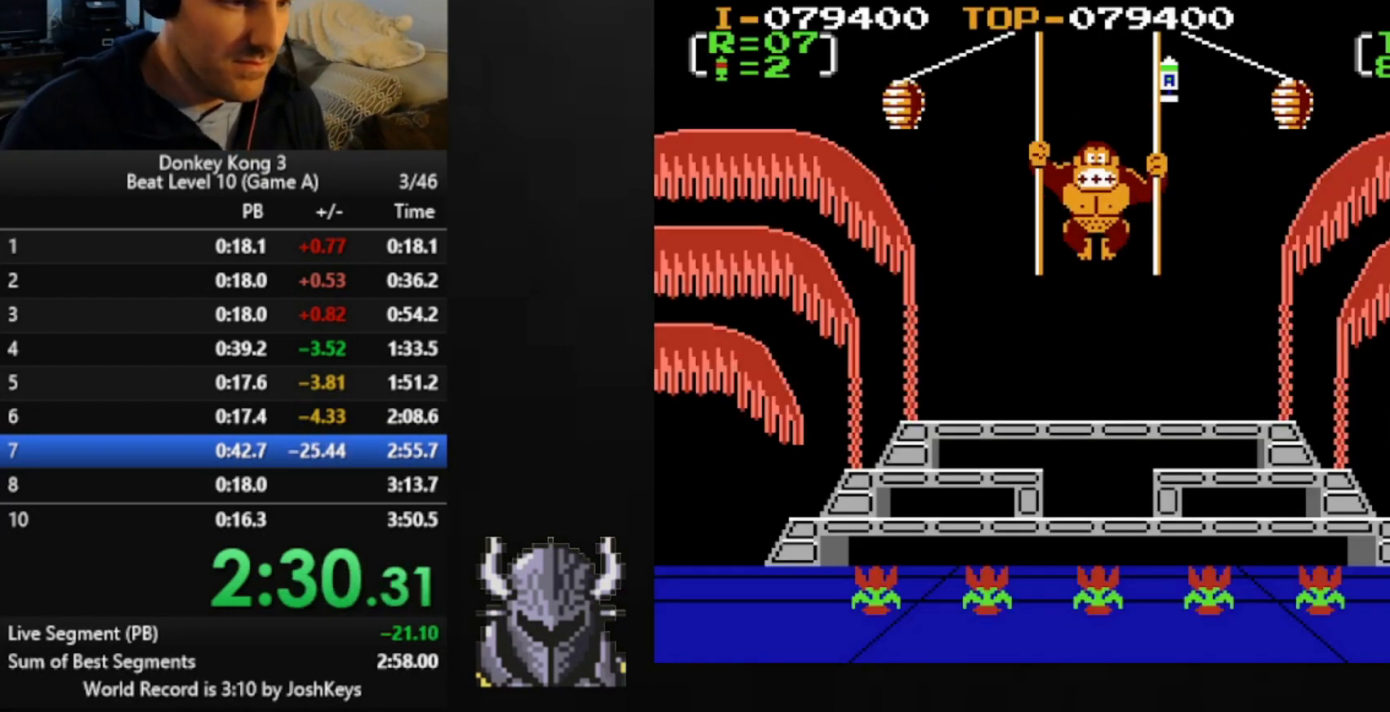
{"buttons": ["DPAD_UP"], "events": [[440, "DPAD_UP", "down"], [480, "DPAD_LEFT", "up"]]}